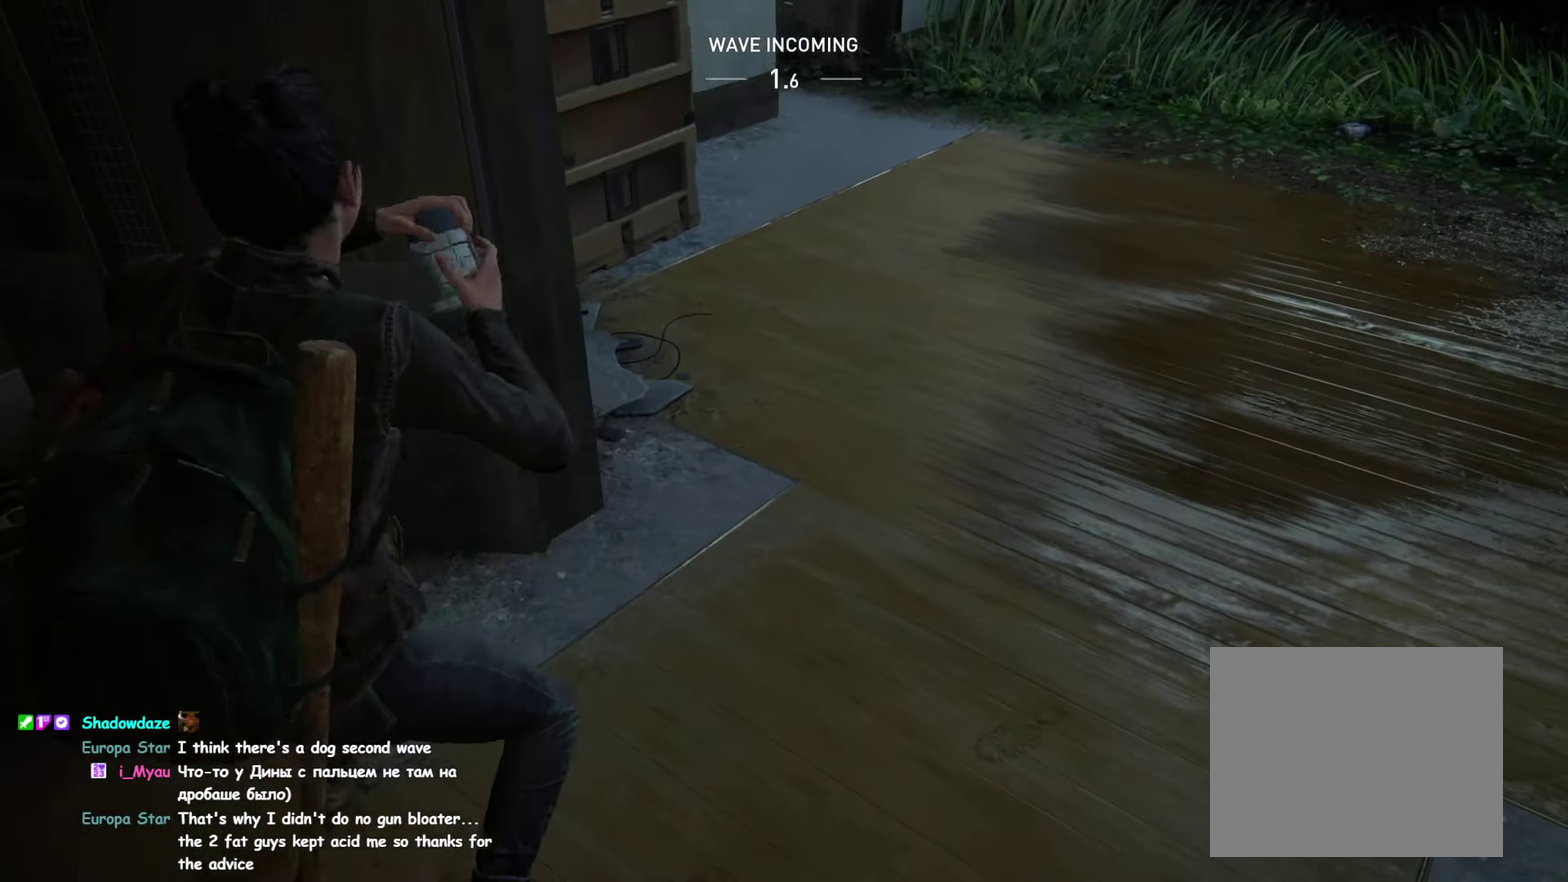
Gameplay with a controller (PlayStation layout); each line is a JSON object with the inputs held at the frame after it. "events" lists button and stick changes between this image and that frame as [ms after this image, input, new state], when the widget could be followed in between. This overlay highlights the sticks when they move; stick clicks (L3 R3) are not distinguishable. Not read: DPAD_LEFT HOME L2 L3 R1 R3 SELECT START TOUCHPAD.
{"buttons": [], "left_stick": "down-left", "right_stick": "center"}
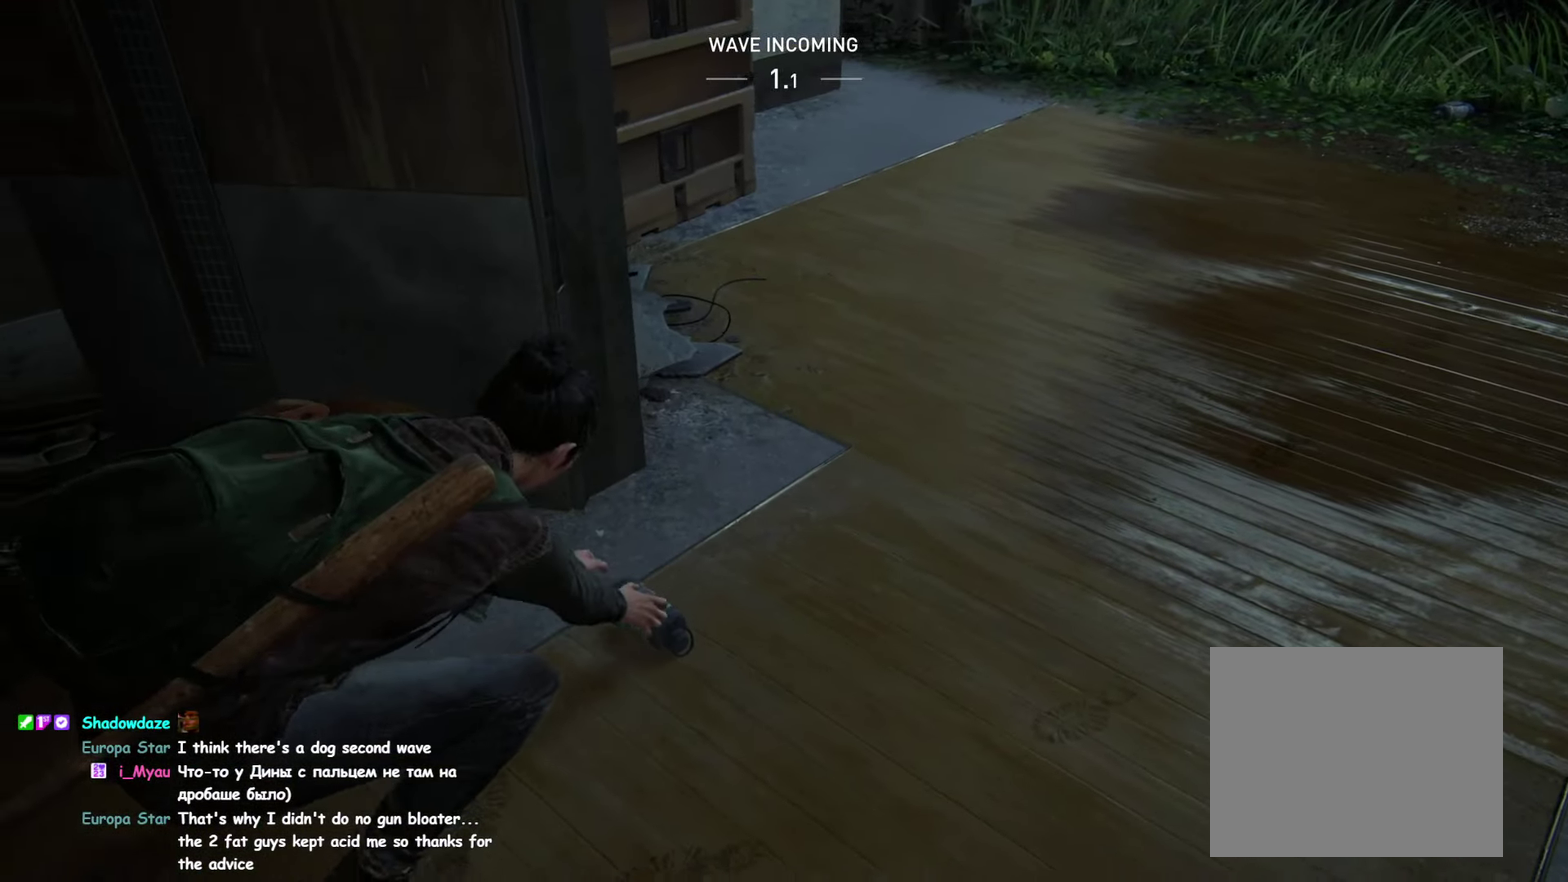
{"buttons": [], "left_stick": "up-right", "right_stick": "center"}
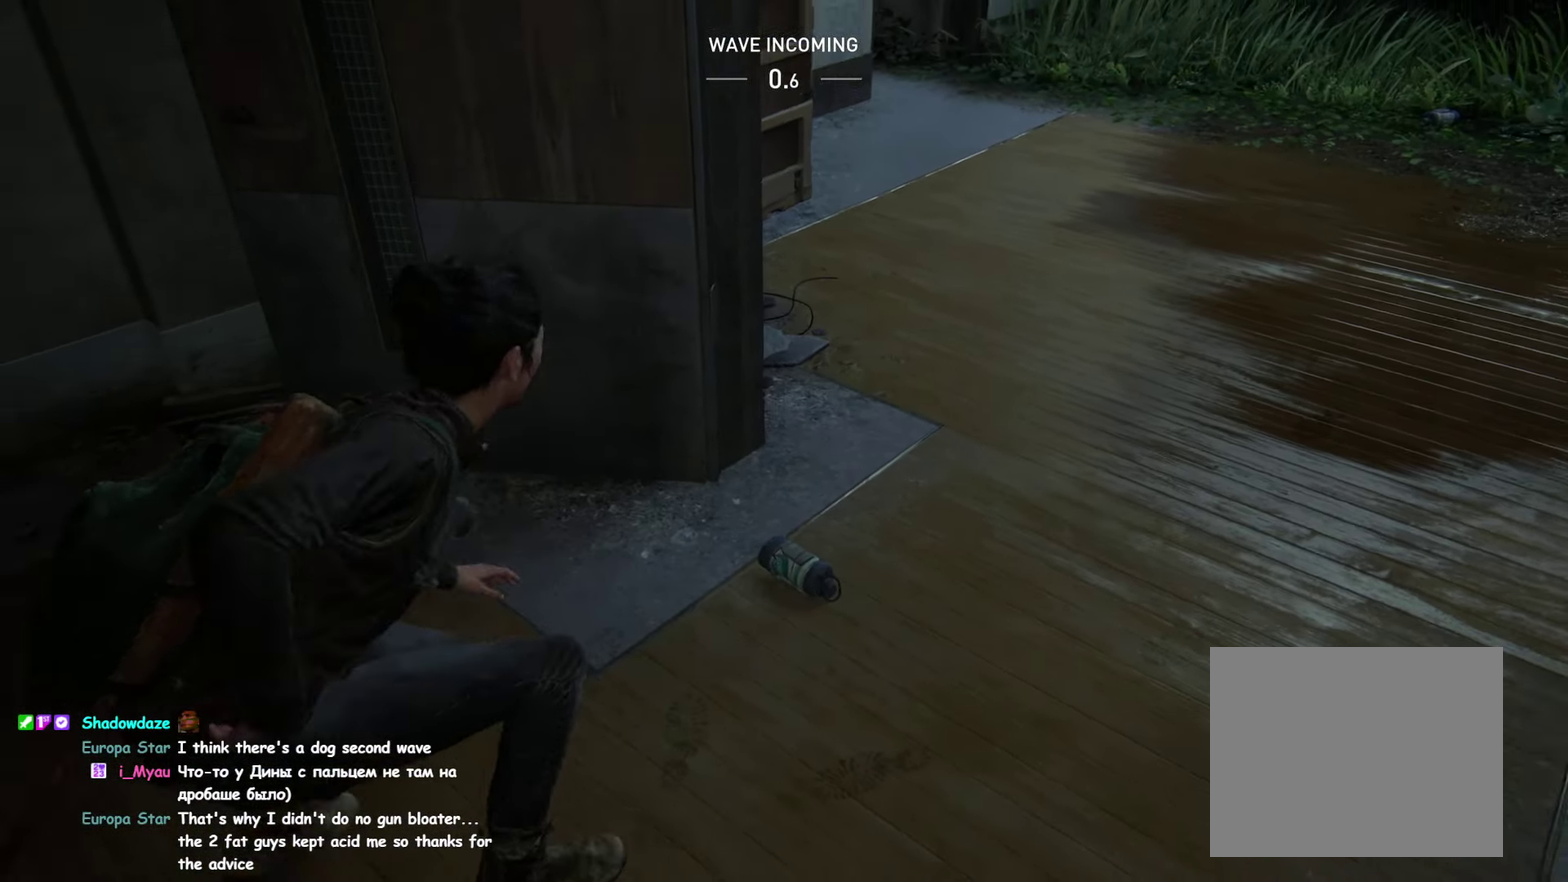
{"buttons": [], "left_stick": "down-left", "right_stick": "center"}
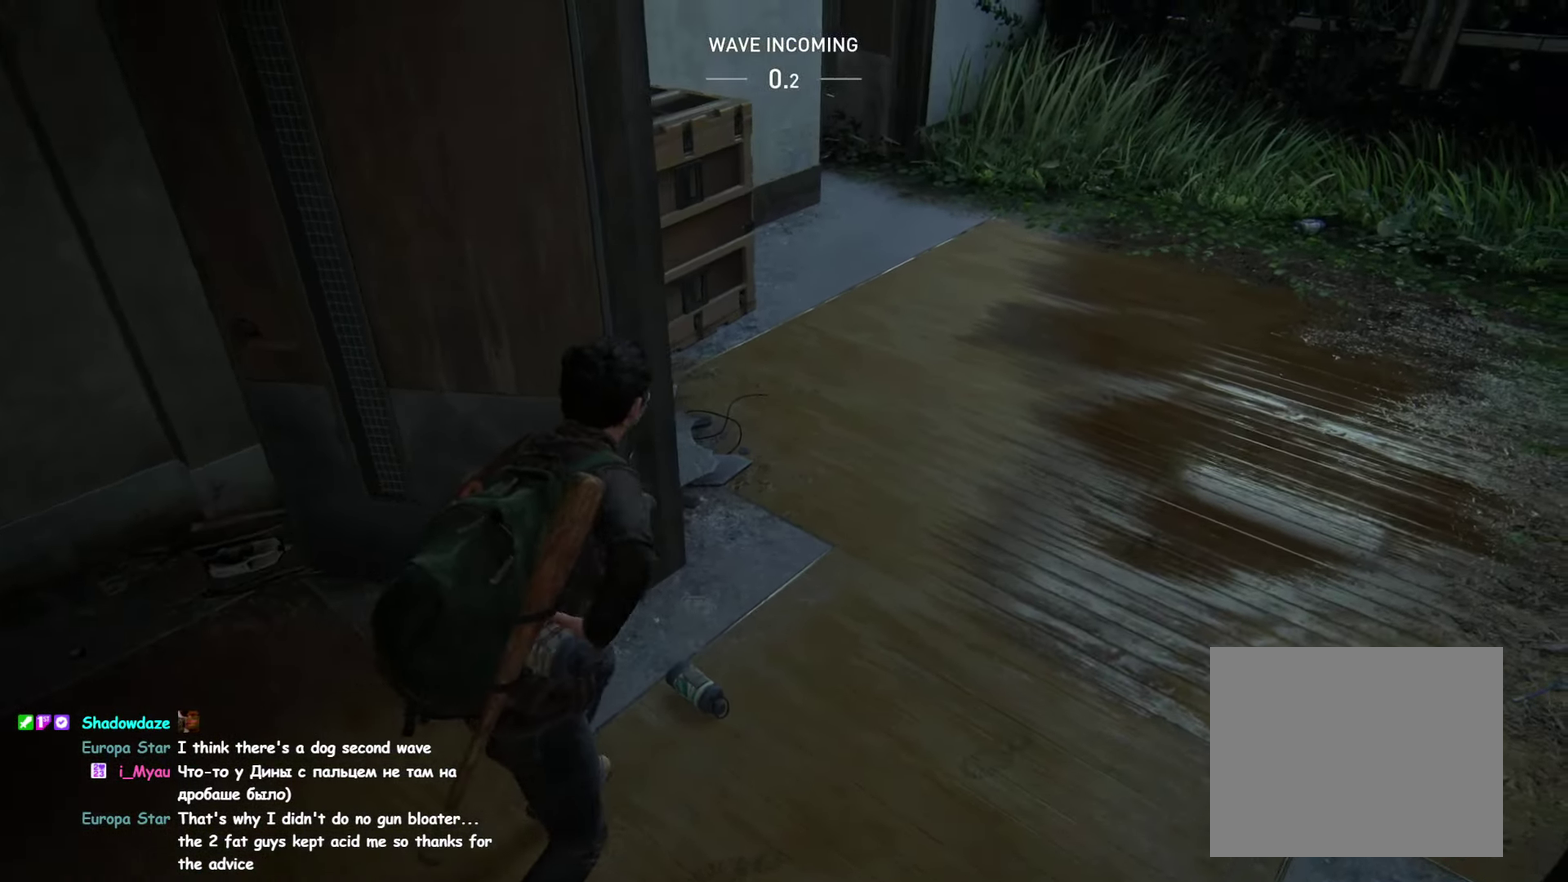
{"buttons": [], "left_stick": "left", "right_stick": "center"}
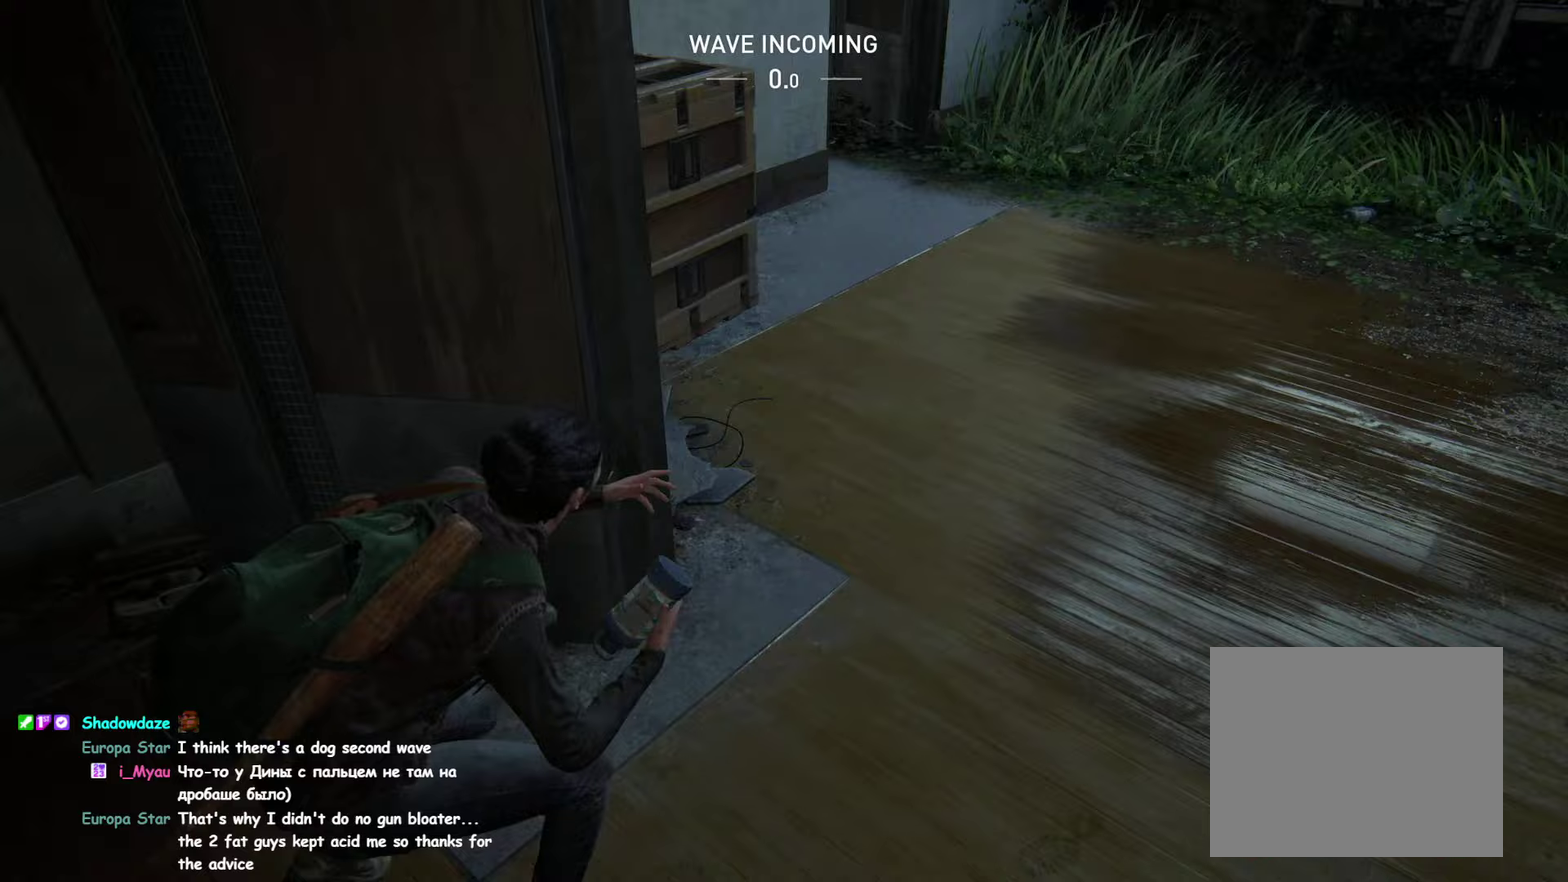
{"buttons": ["R2"], "left_stick": "center", "right_stick": "right", "events": [[100, "left_stick", "up-left"], [200, "left_stick", "center"], [217, "R2", "down"], [467, "right_stick", "right"]]}
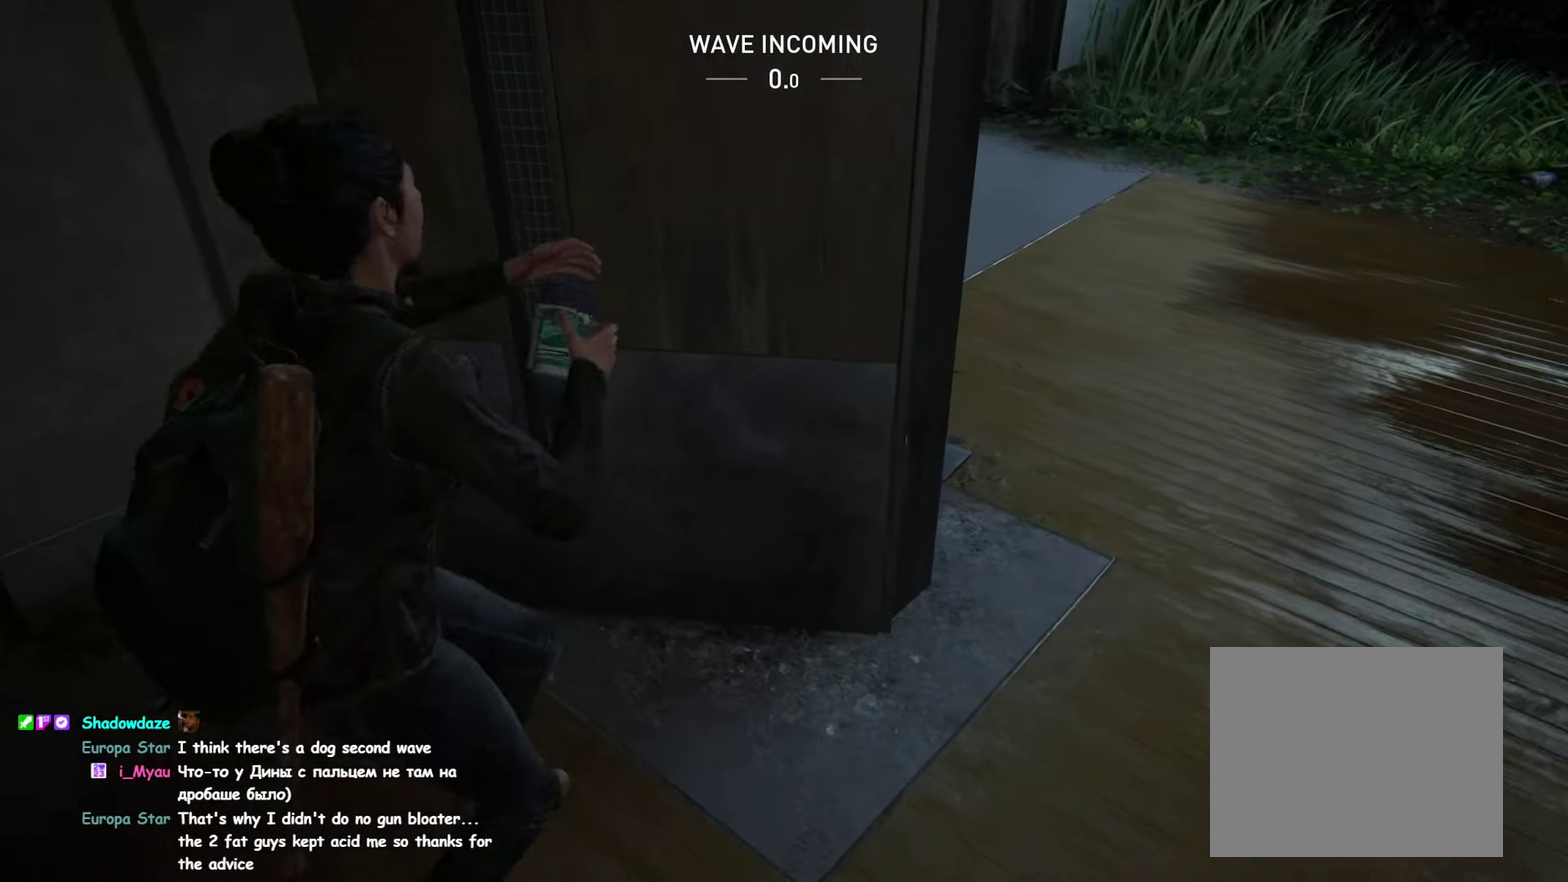
{"buttons": [], "left_stick": "left", "right_stick": "center", "events": [[83, "R2", "up"], [100, "left_stick", "down-right"], [133, "right_stick", "center"], [233, "left_stick", "down-left"], [300, "left_stick", "left"]]}
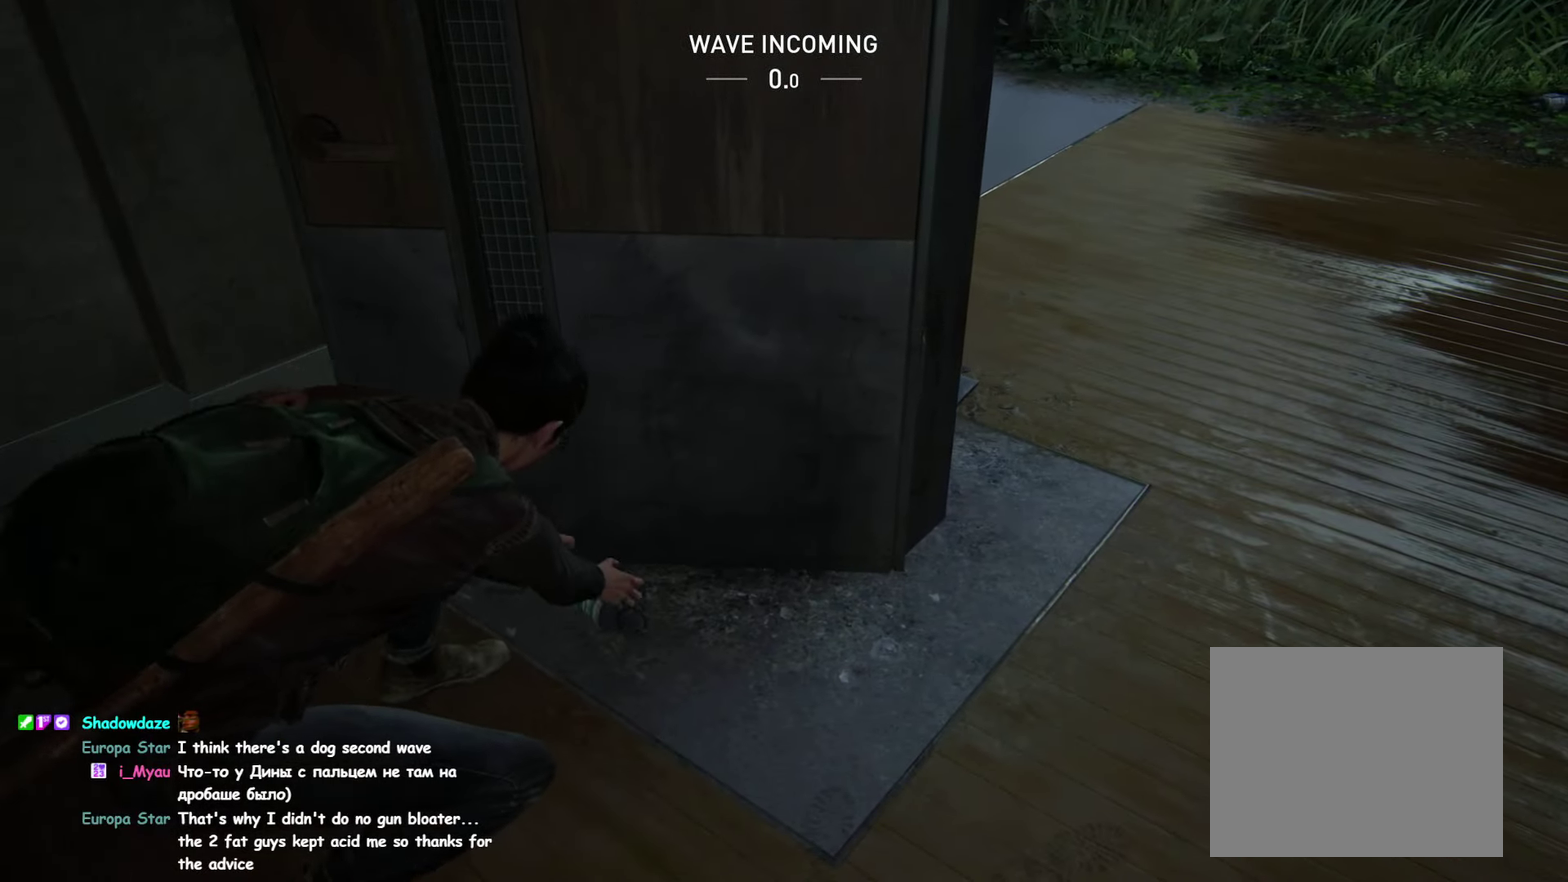
{"buttons": [], "left_stick": "left", "right_stick": "center", "events": [[133, "right_stick", "right"], [383, "right_stick", "center"]]}
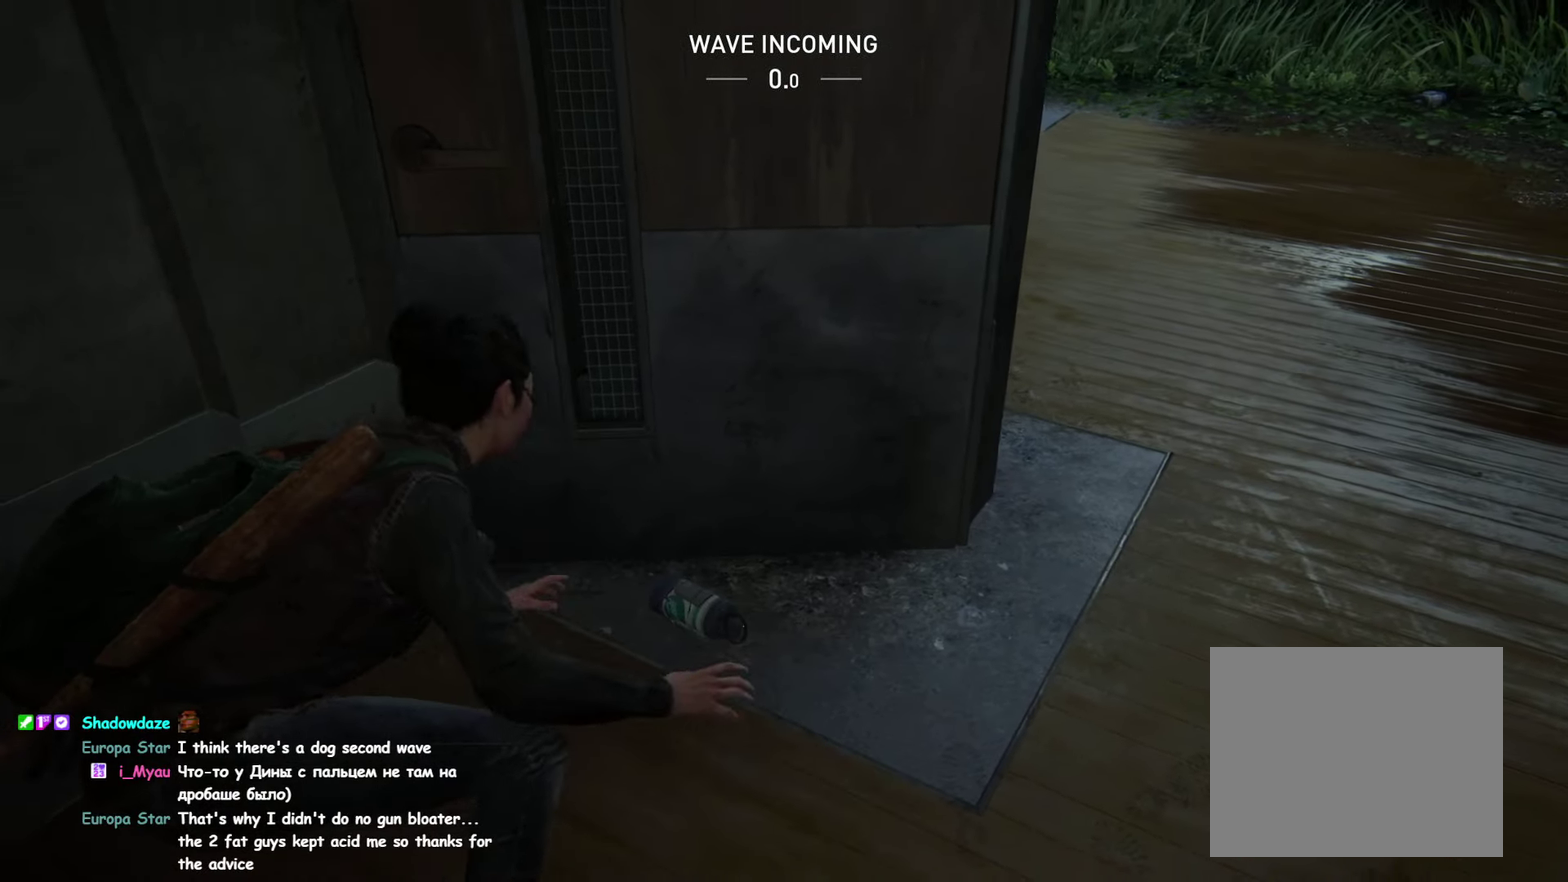
{"buttons": [], "left_stick": "up-left", "right_stick": "up", "events": [[217, "right_stick", "left"], [450, "left_stick", "up-left"], [500, "right_stick", "up"]]}
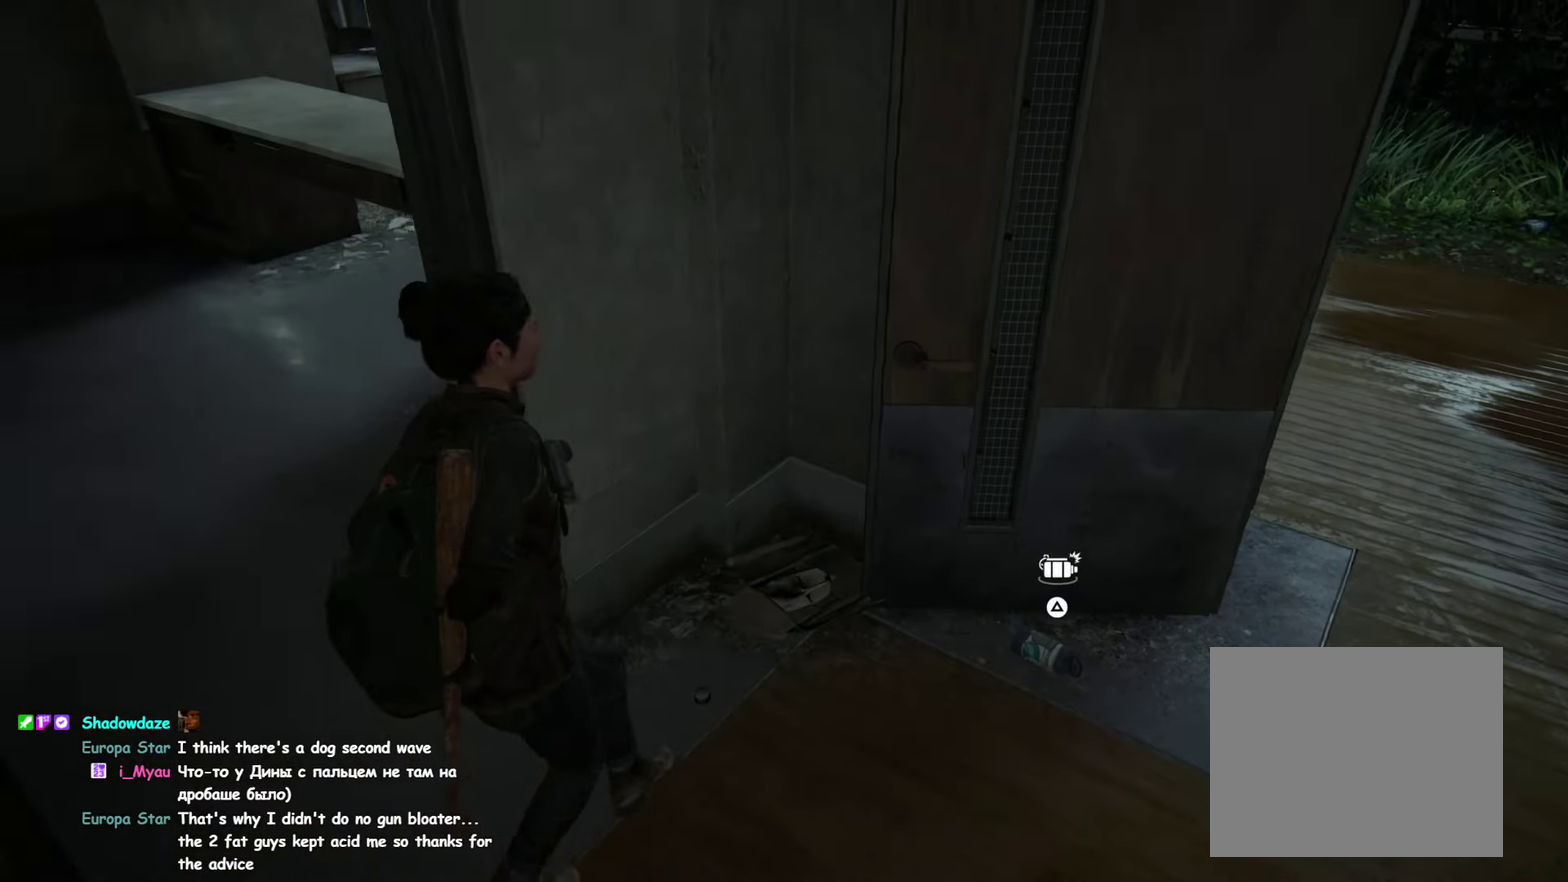
{"buttons": ["L1"], "left_stick": "up", "right_stick": "center", "events": [[67, "left_stick", "up"], [83, "right_stick", "center"], [217, "right_stick", "left"], [367, "L1", "down"], [367, "right_stick", "center"]]}
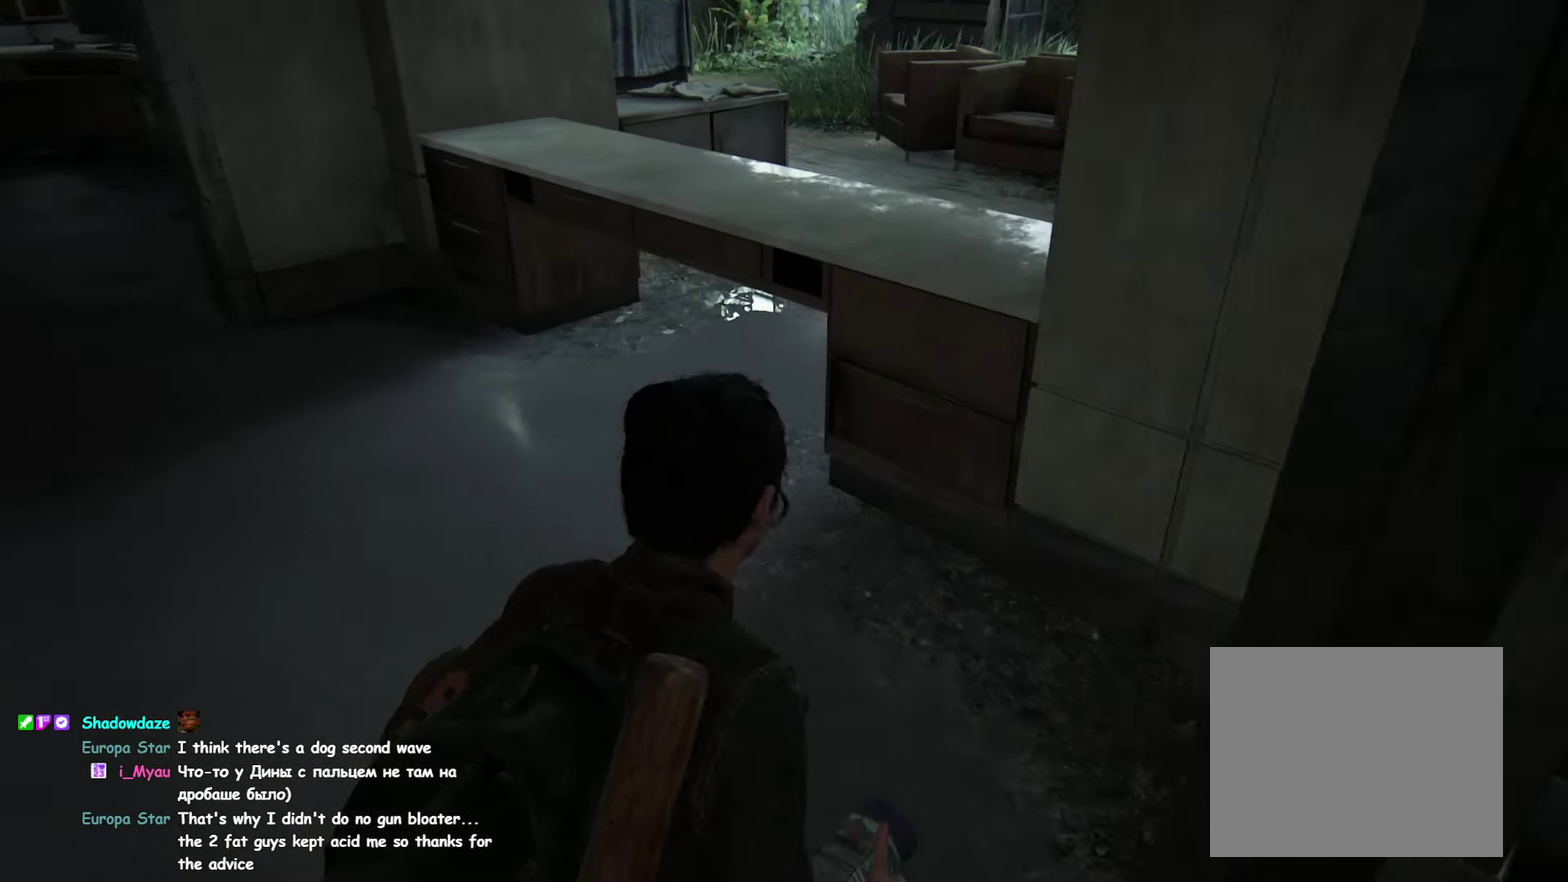
{"buttons": ["L1"], "left_stick": "up-right", "right_stick": "center", "events": [[100, "left_stick", "up-right"], [133, "CROSS", "down"], [283, "CROSS", "up"]]}
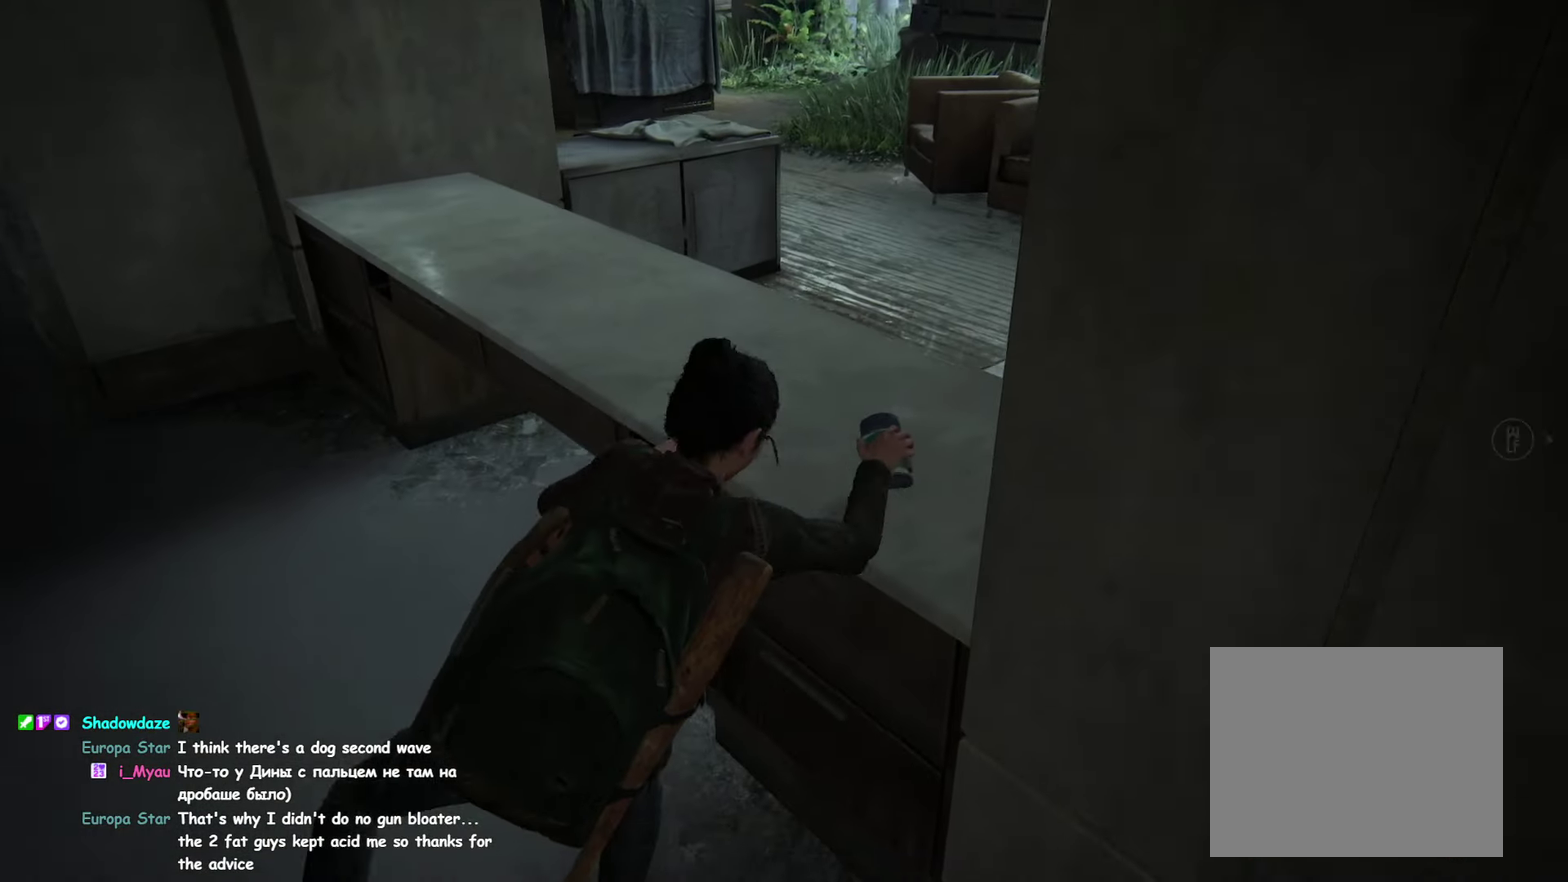
{"buttons": ["L1"], "left_stick": "up-right", "right_stick": "center"}